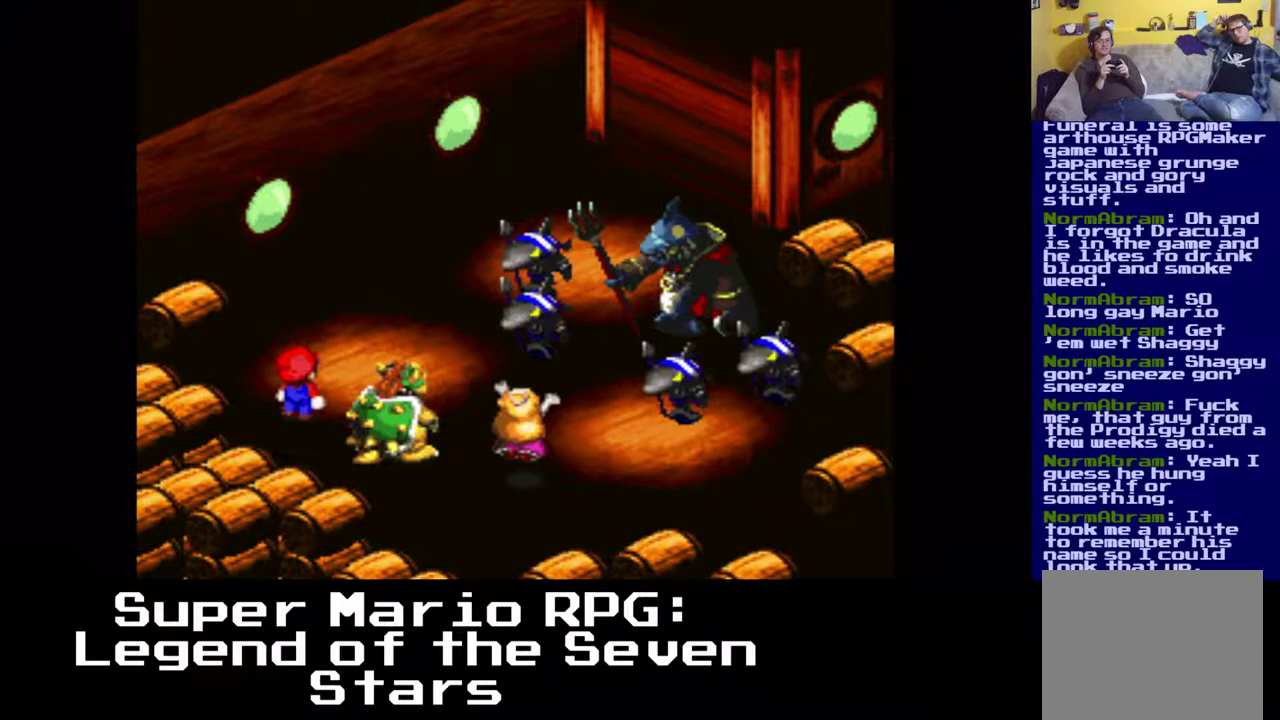
Gameplay with a controller (Xbox layout); each line is a JSON object with the inputs held at the frame after it. "events" lists button and stick changes between this image and that frame as [ms after this image, input, new state], when the widget could be followed in between. Not read: left_stick right_stick.
{"buttons": [], "events": []}
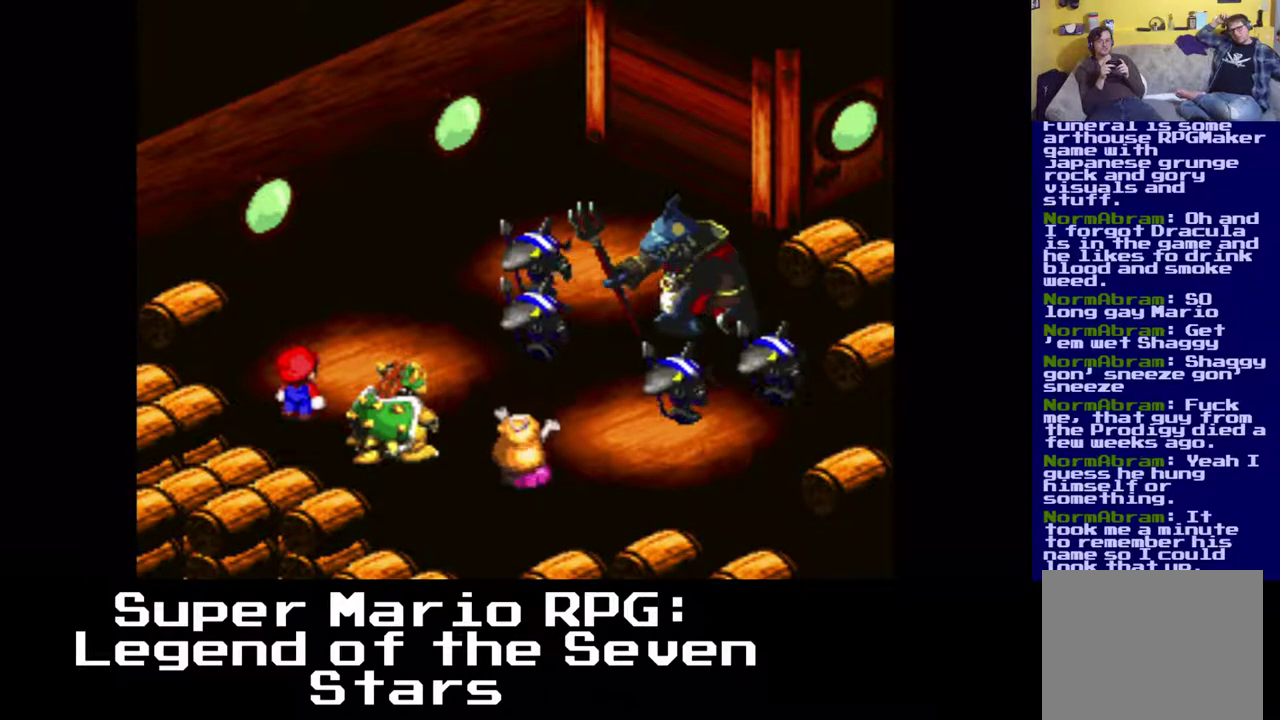
{"buttons": [], "events": []}
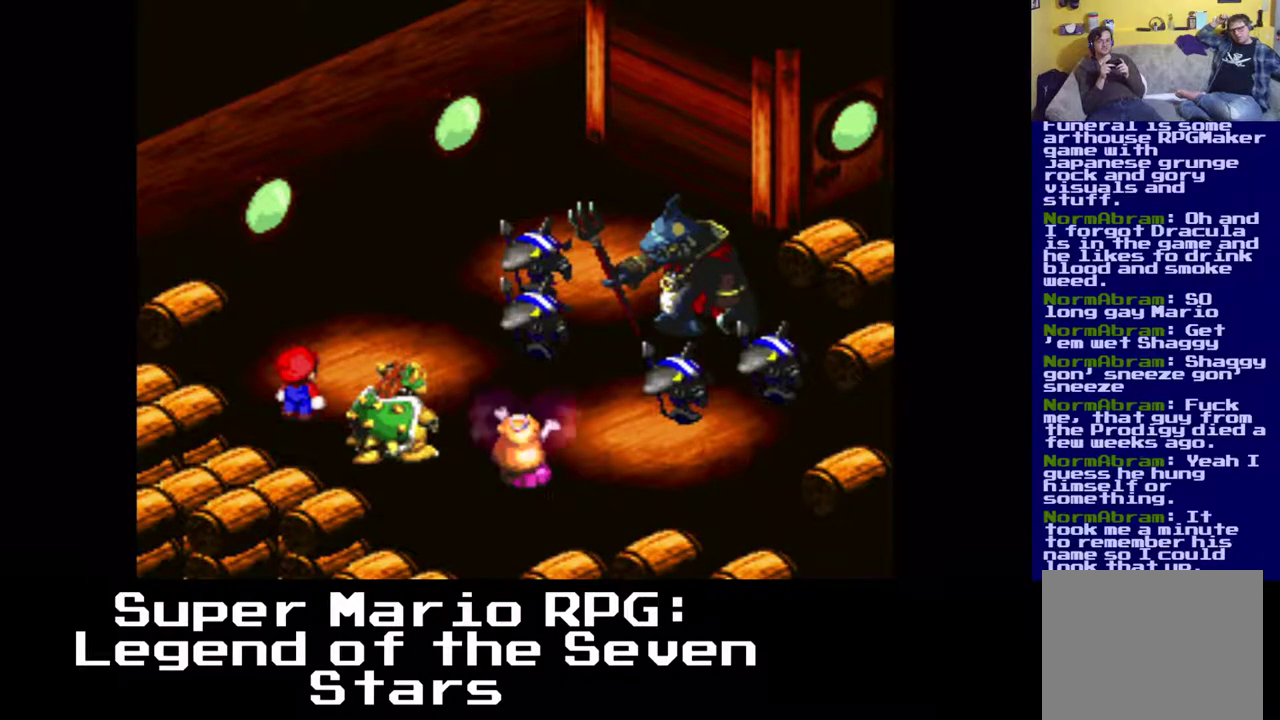
{"buttons": [], "events": []}
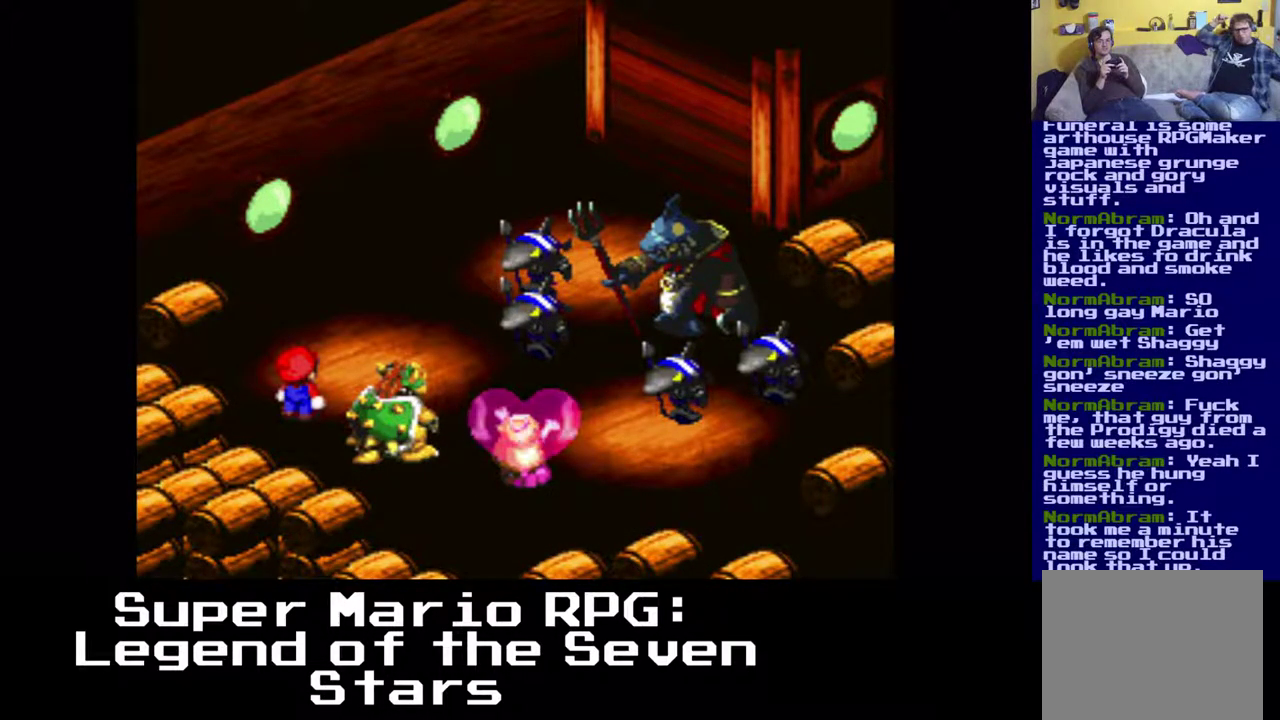
{"buttons": [], "events": []}
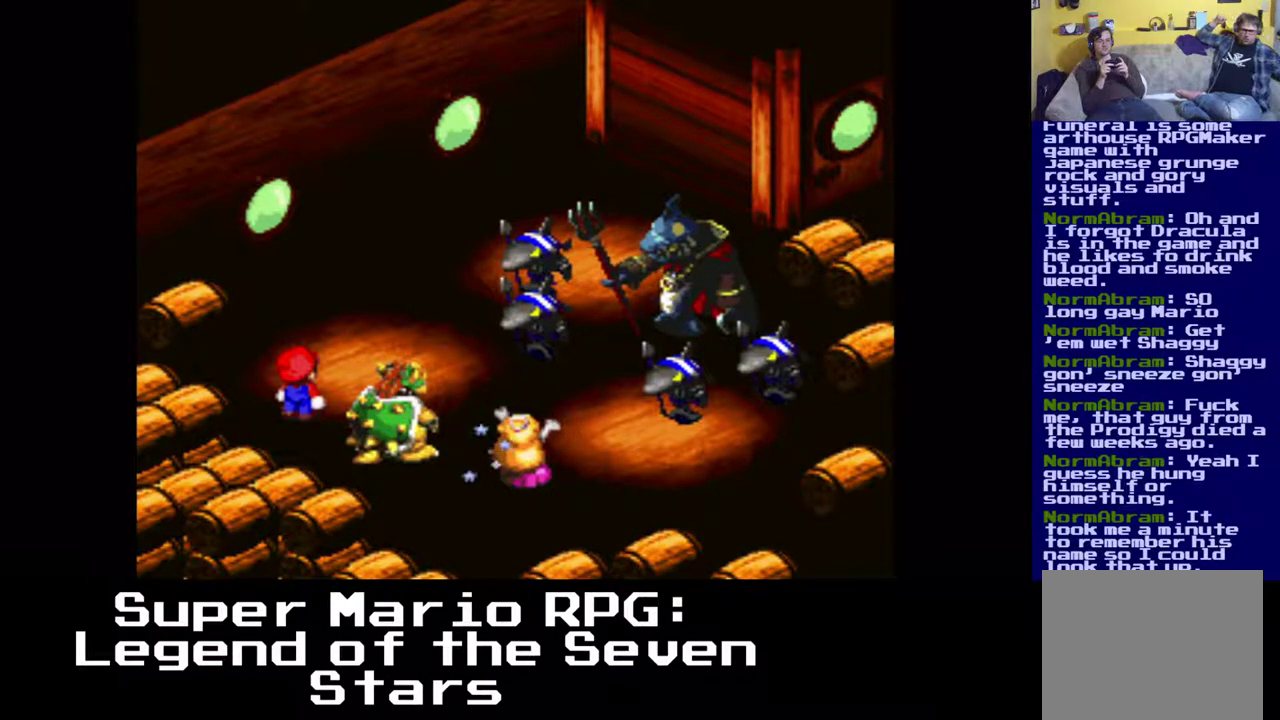
{"buttons": ["X"], "events": [[483, "X", "down"]]}
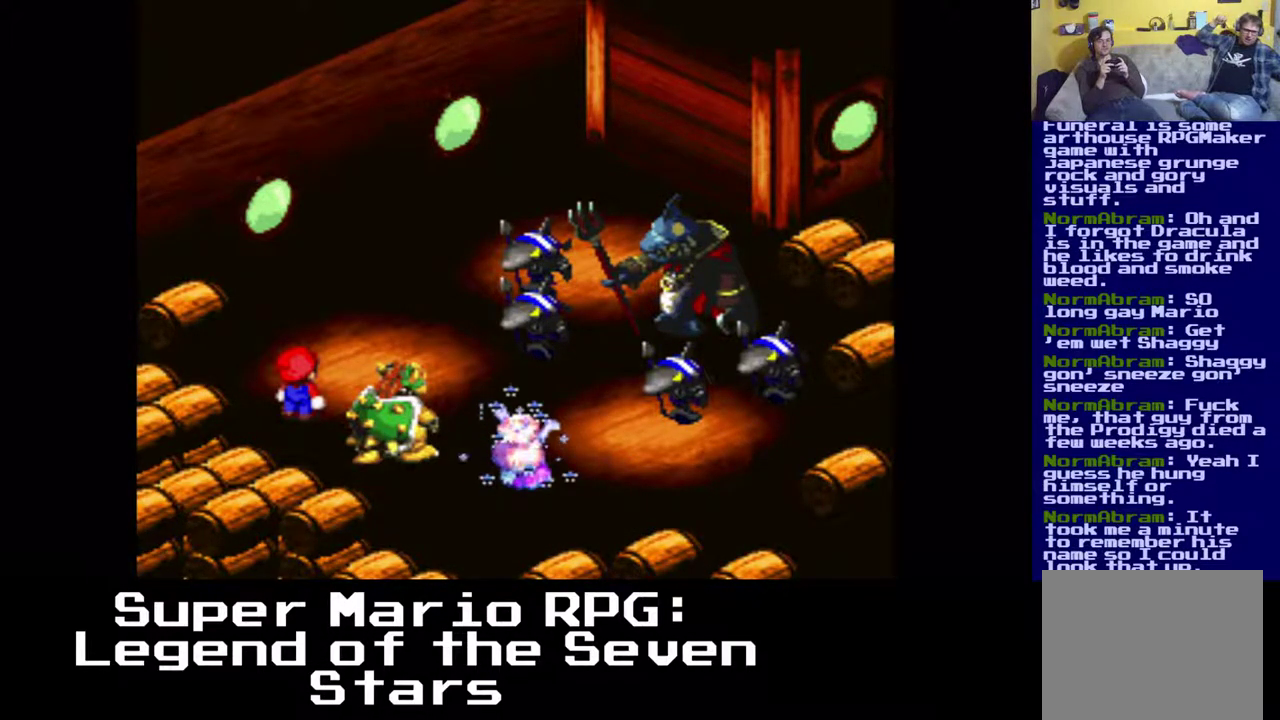
{"buttons": [], "events": [[167, "X", "up"]]}
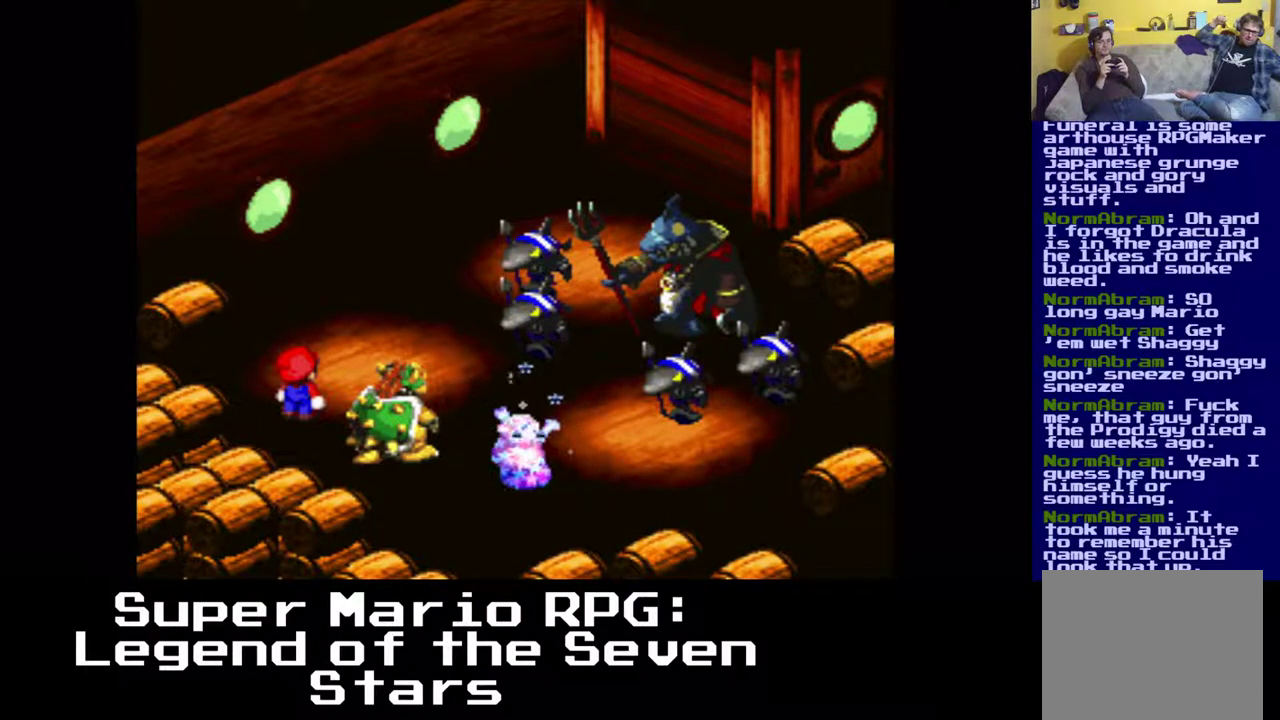
{"buttons": [], "events": []}
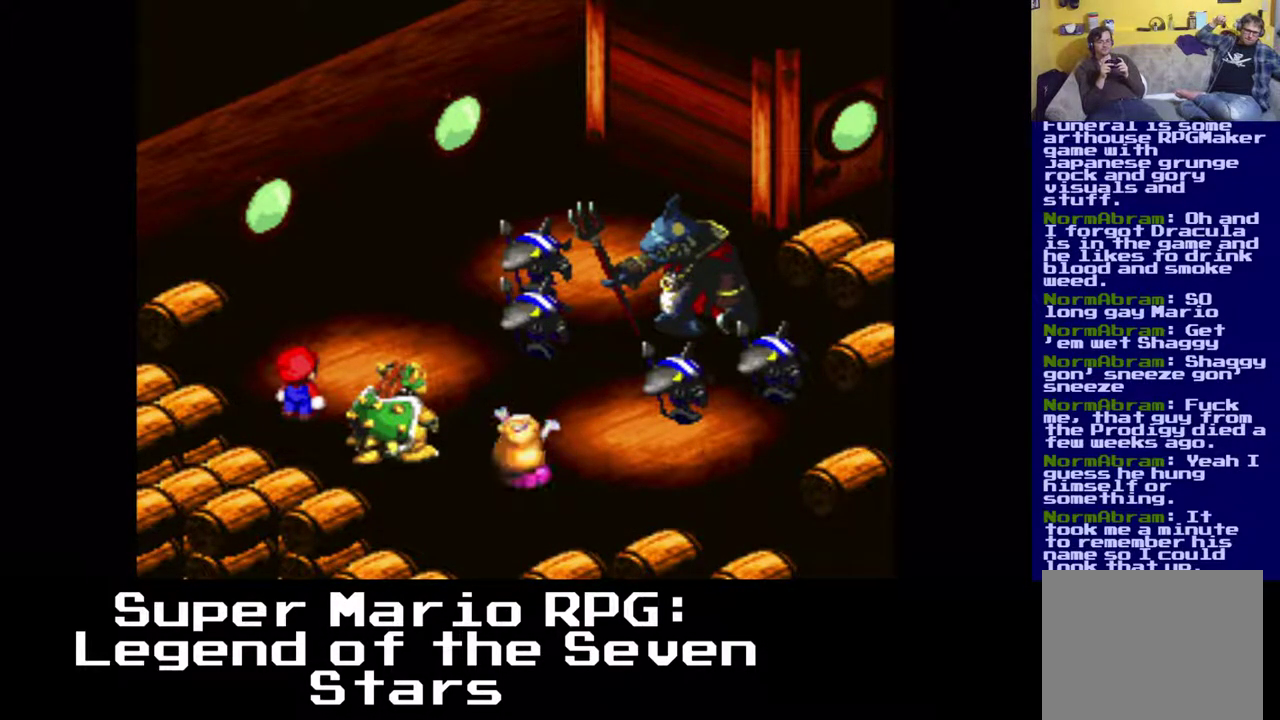
{"buttons": [], "events": []}
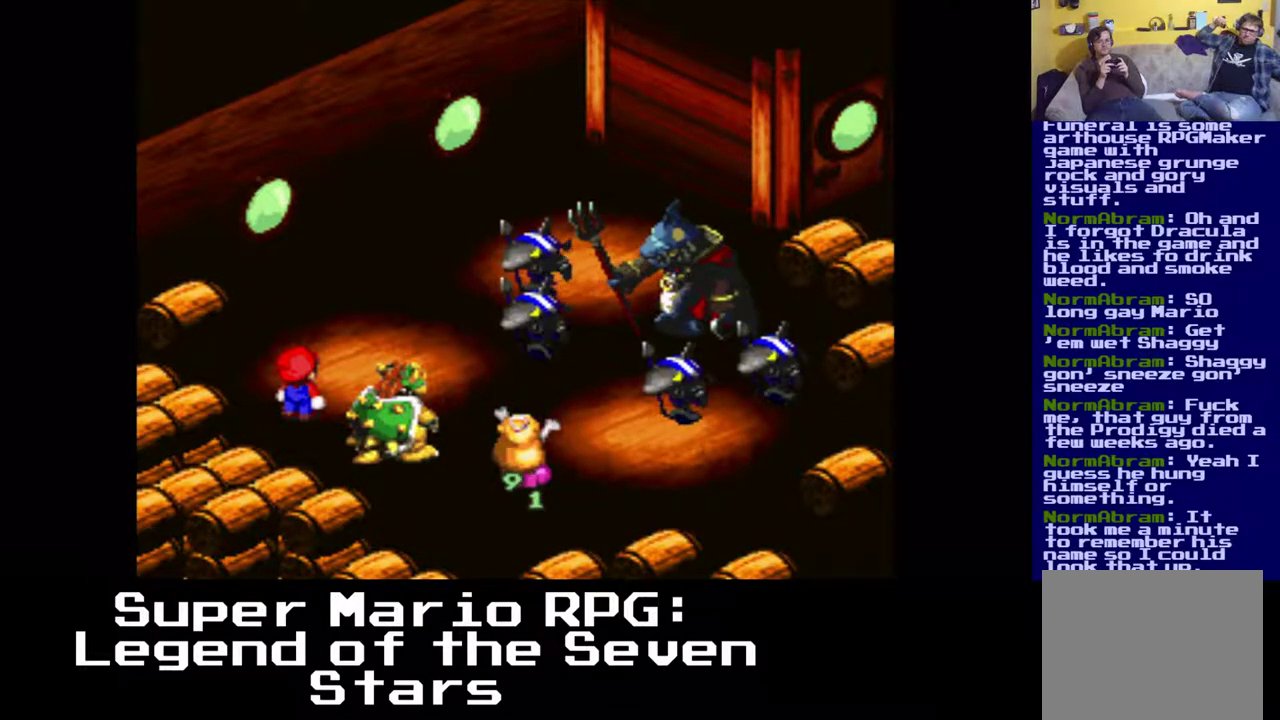
{"buttons": [], "events": []}
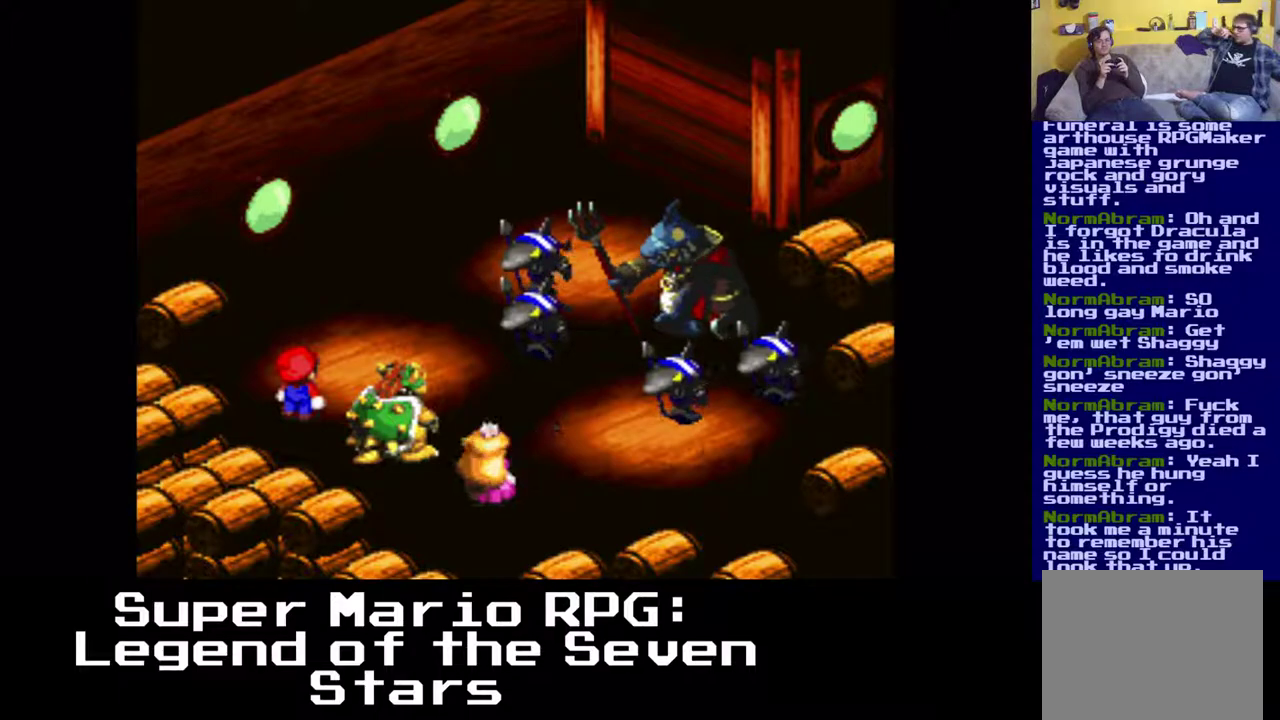
{"buttons": [], "events": []}
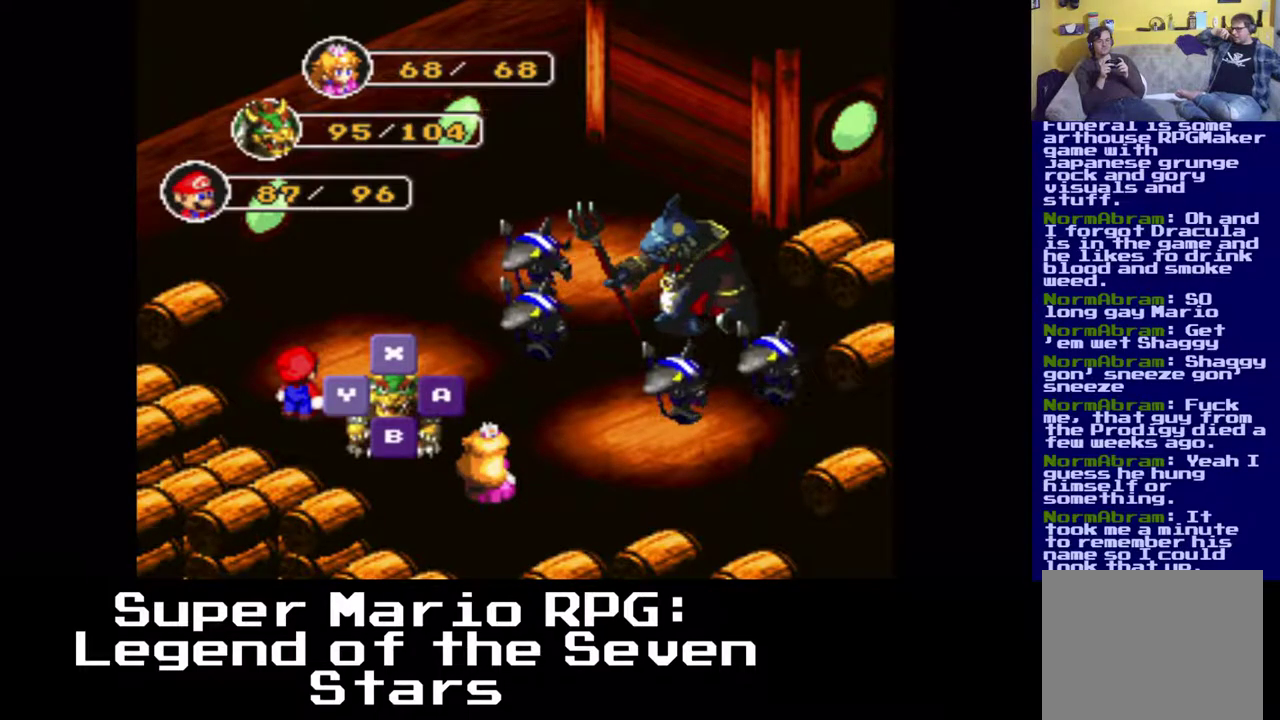
{"buttons": [], "events": []}
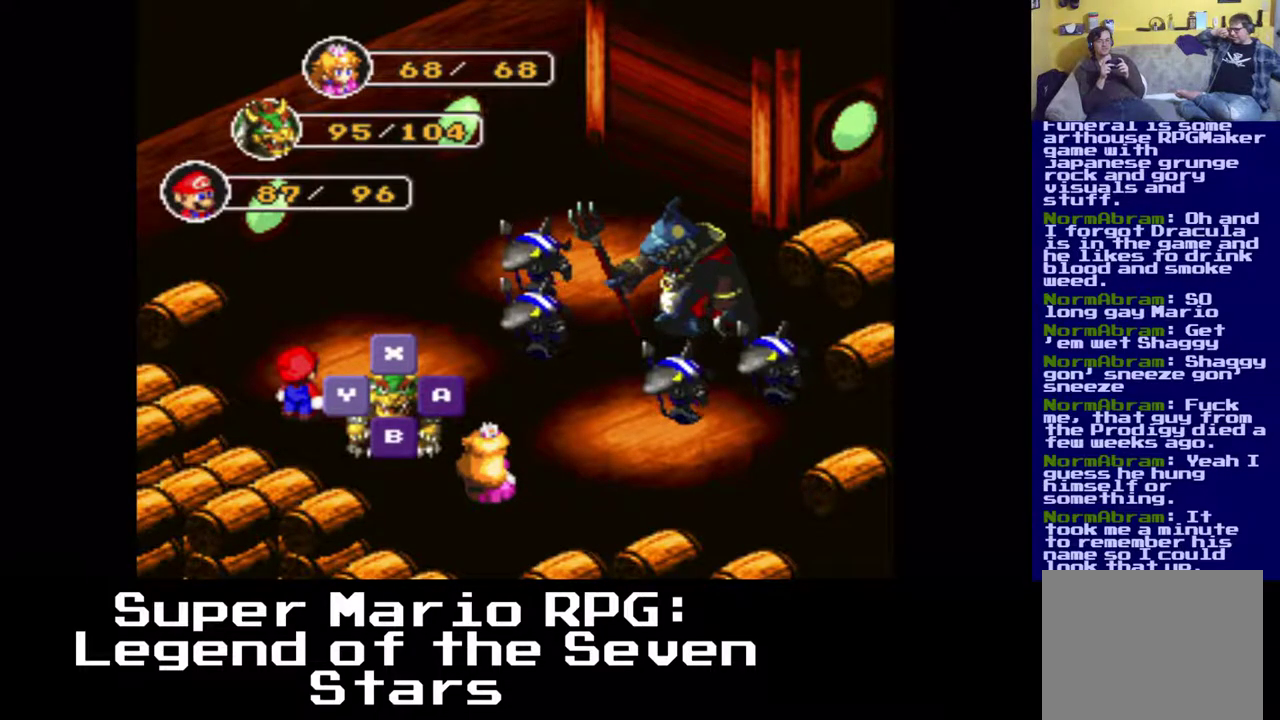
{"buttons": [], "events": []}
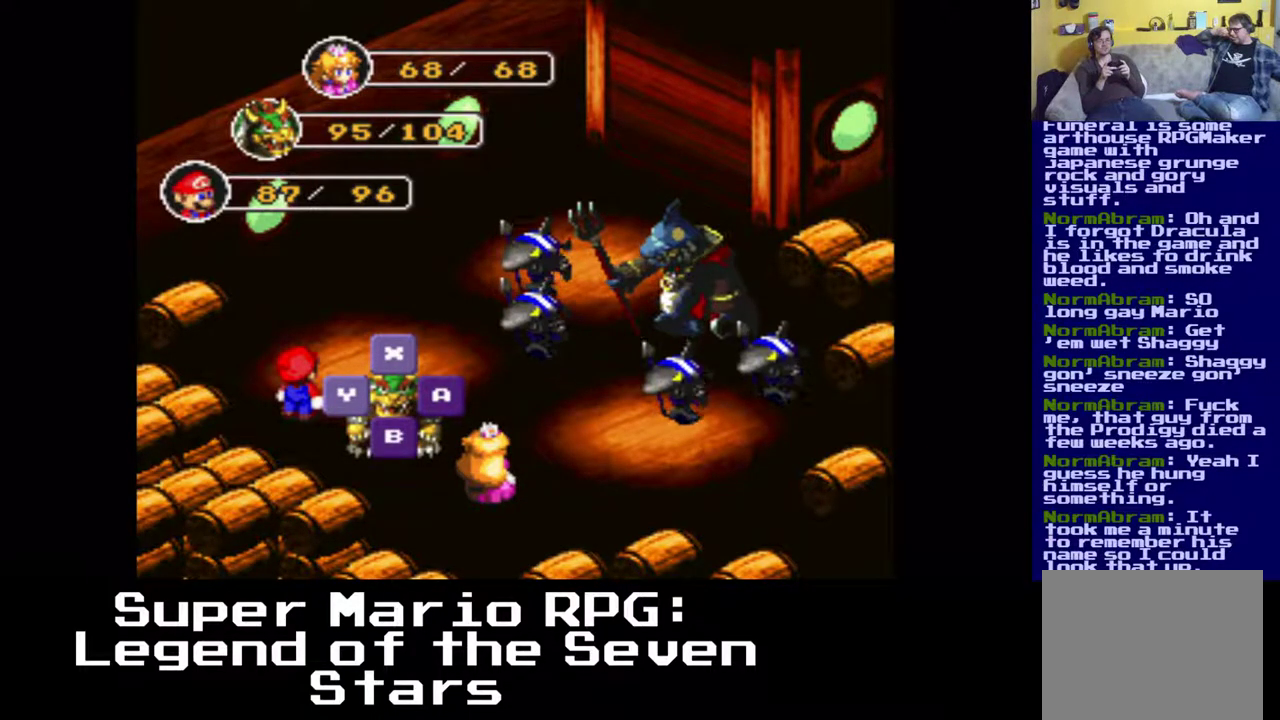
{"buttons": [], "events": []}
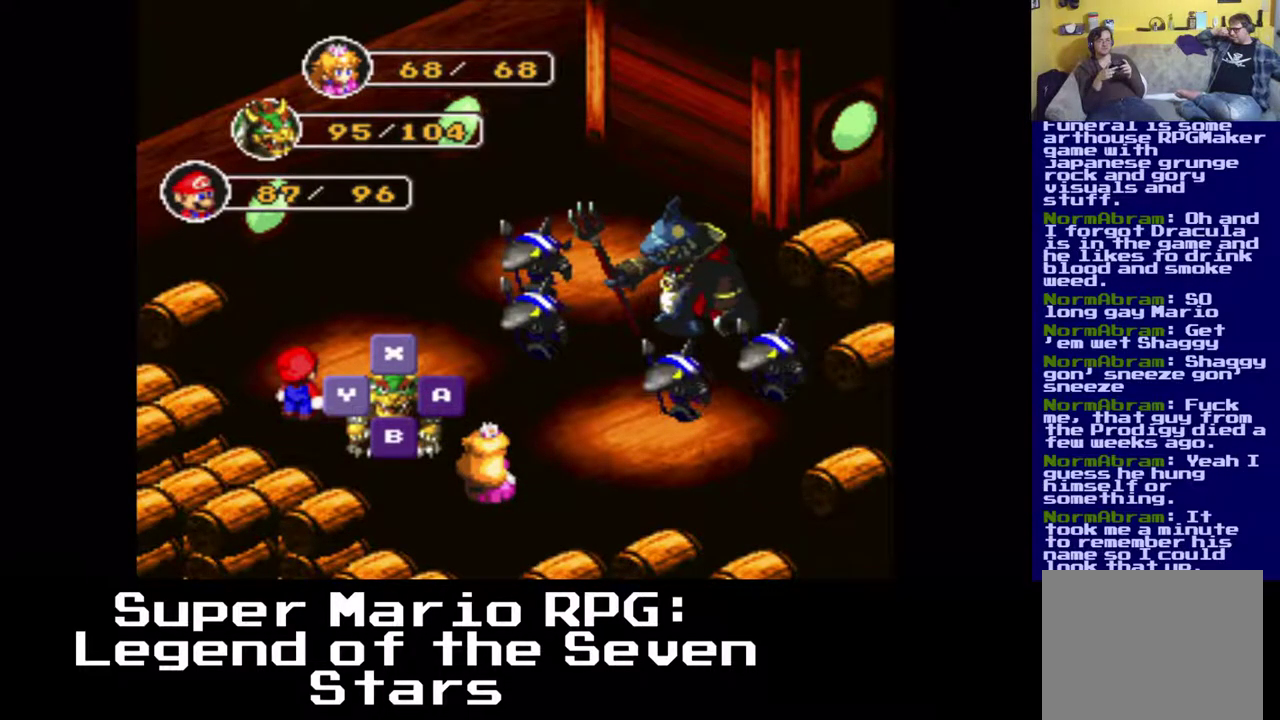
{"buttons": [], "events": [[300, "X", "down"], [433, "X", "up"]]}
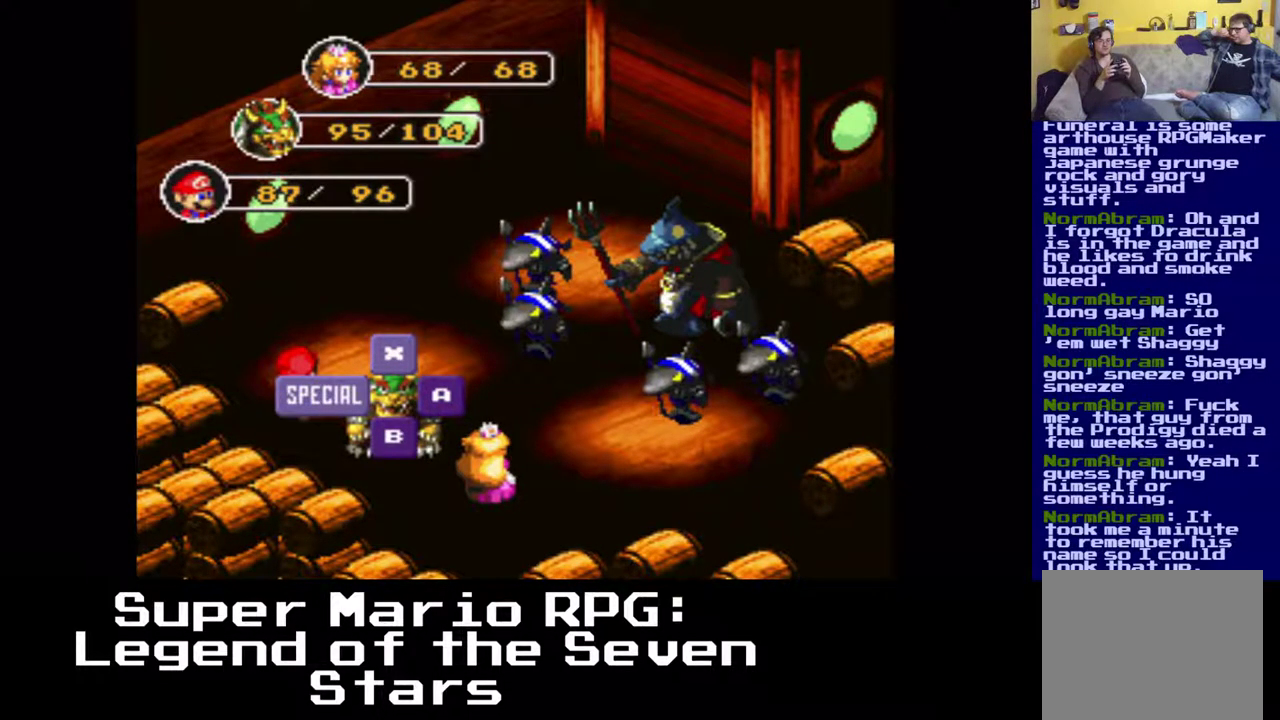
{"buttons": [], "events": []}
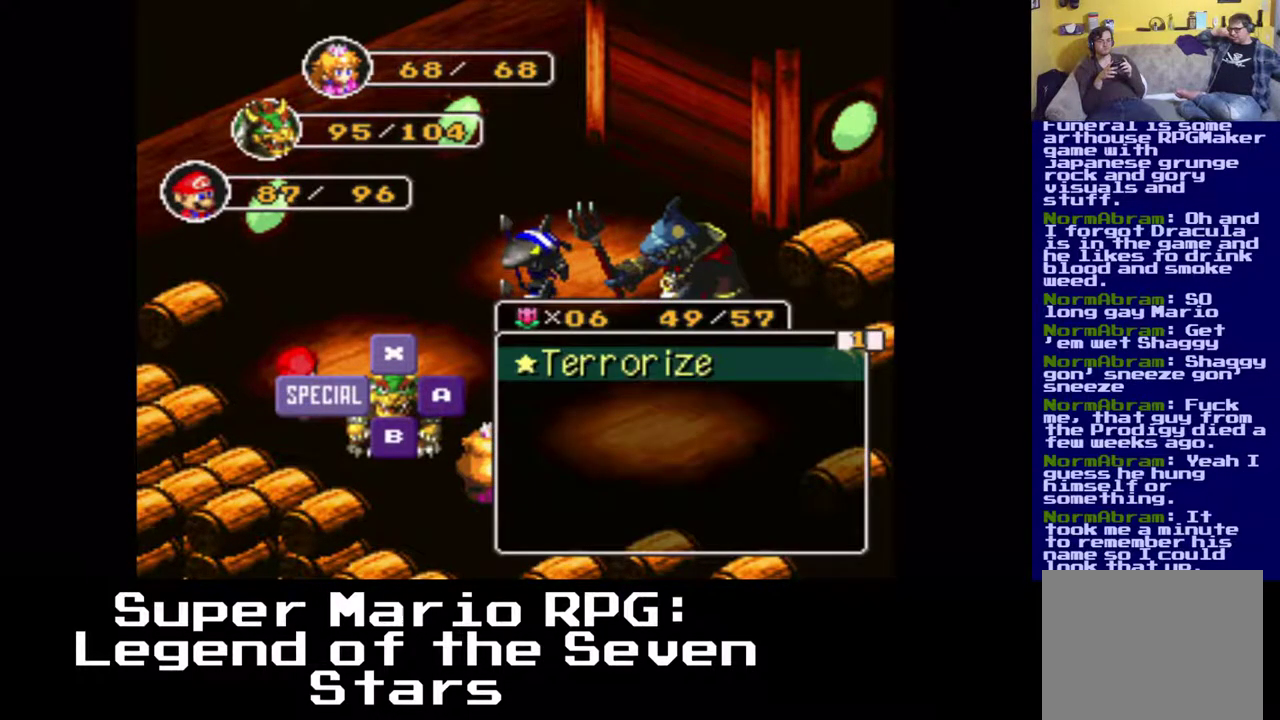
{"buttons": [], "events": []}
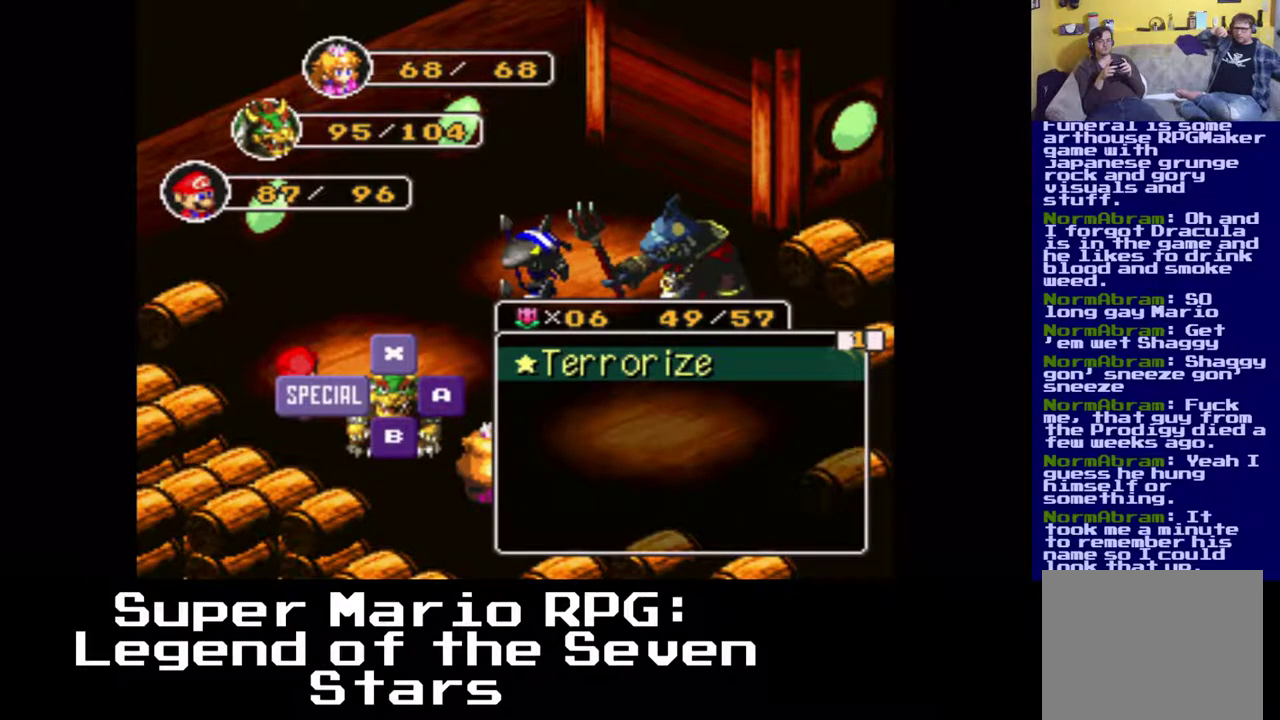
{"buttons": [], "events": []}
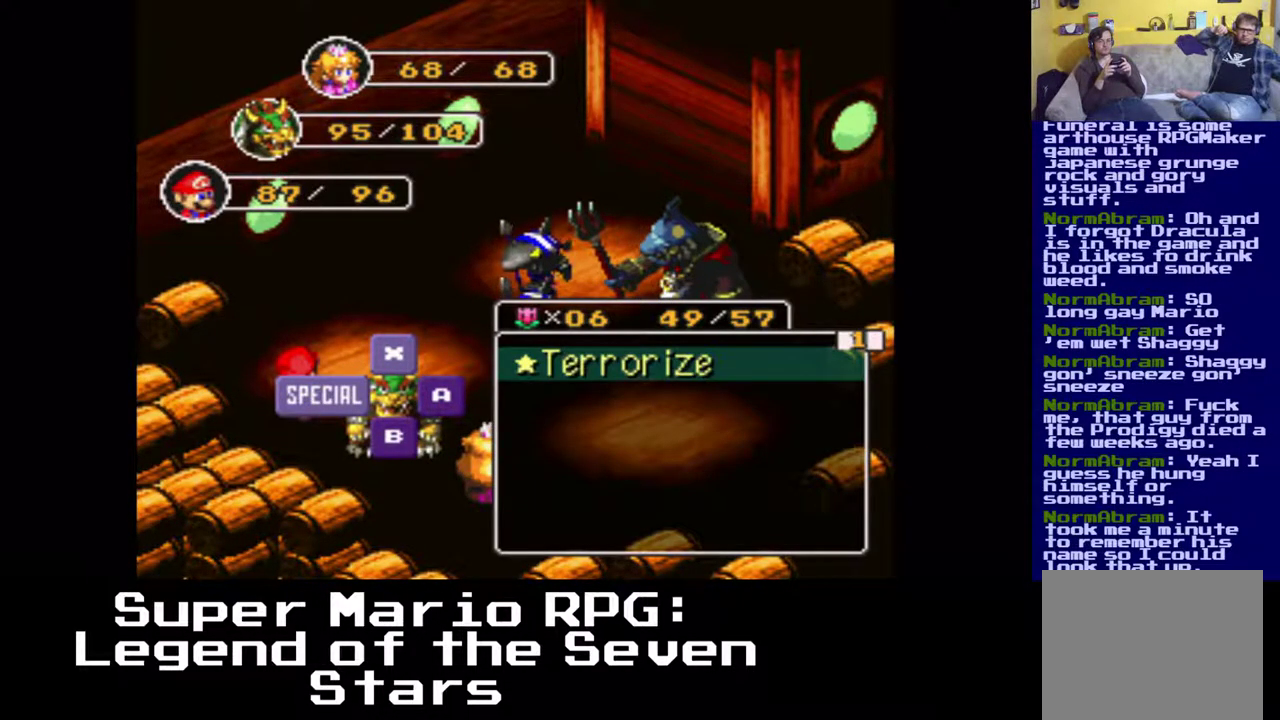
{"buttons": [], "events": []}
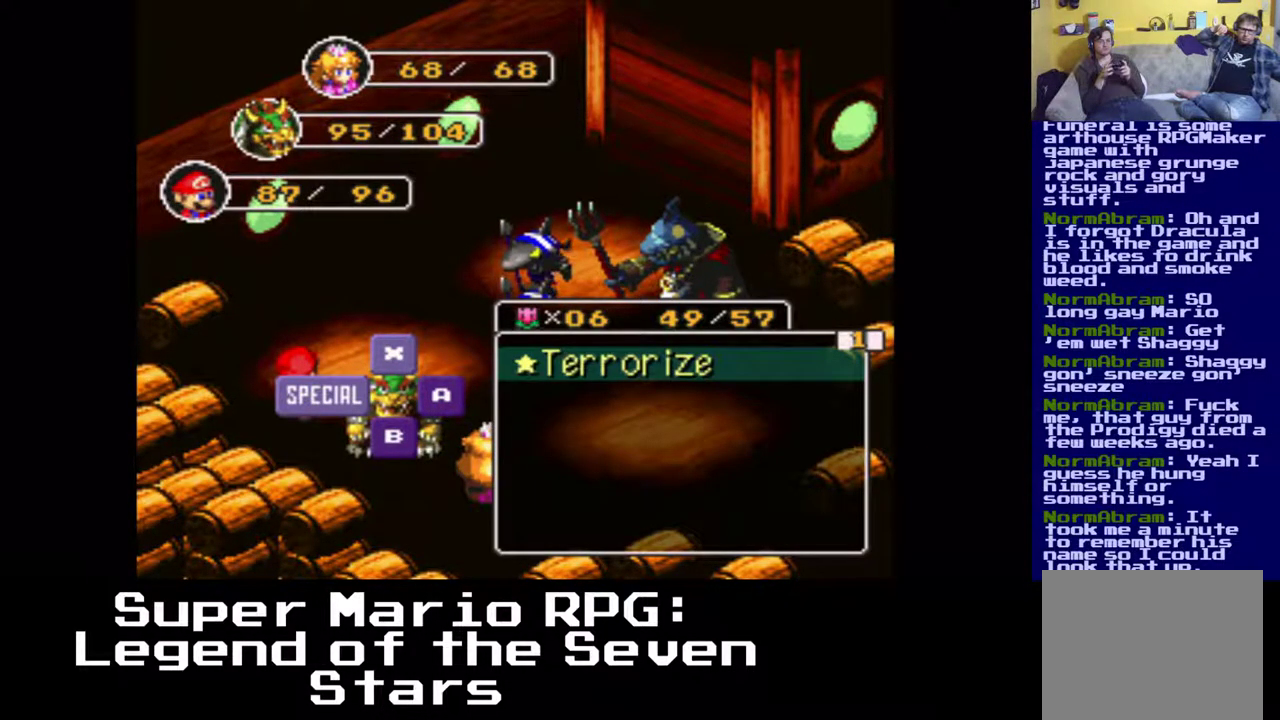
{"buttons": [], "events": [[17, "X", "down"], [267, "X", "up"]]}
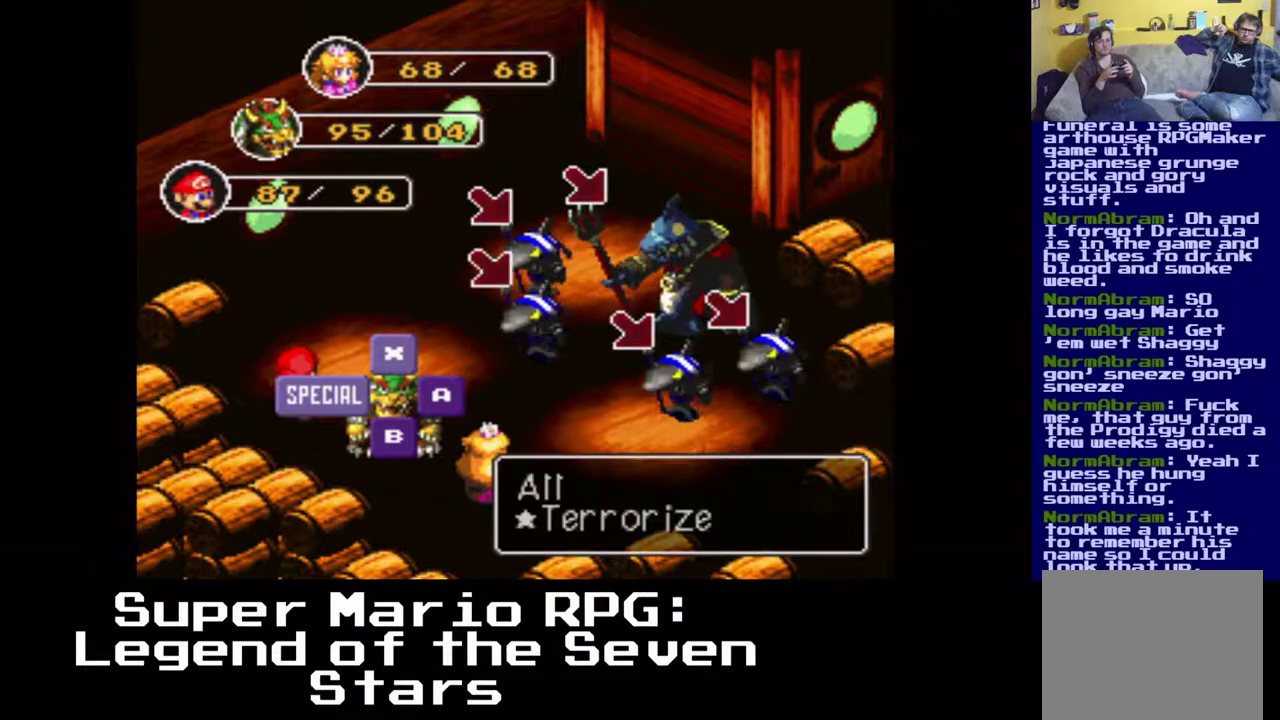
{"buttons": ["X"], "events": [[267, "X", "down"]]}
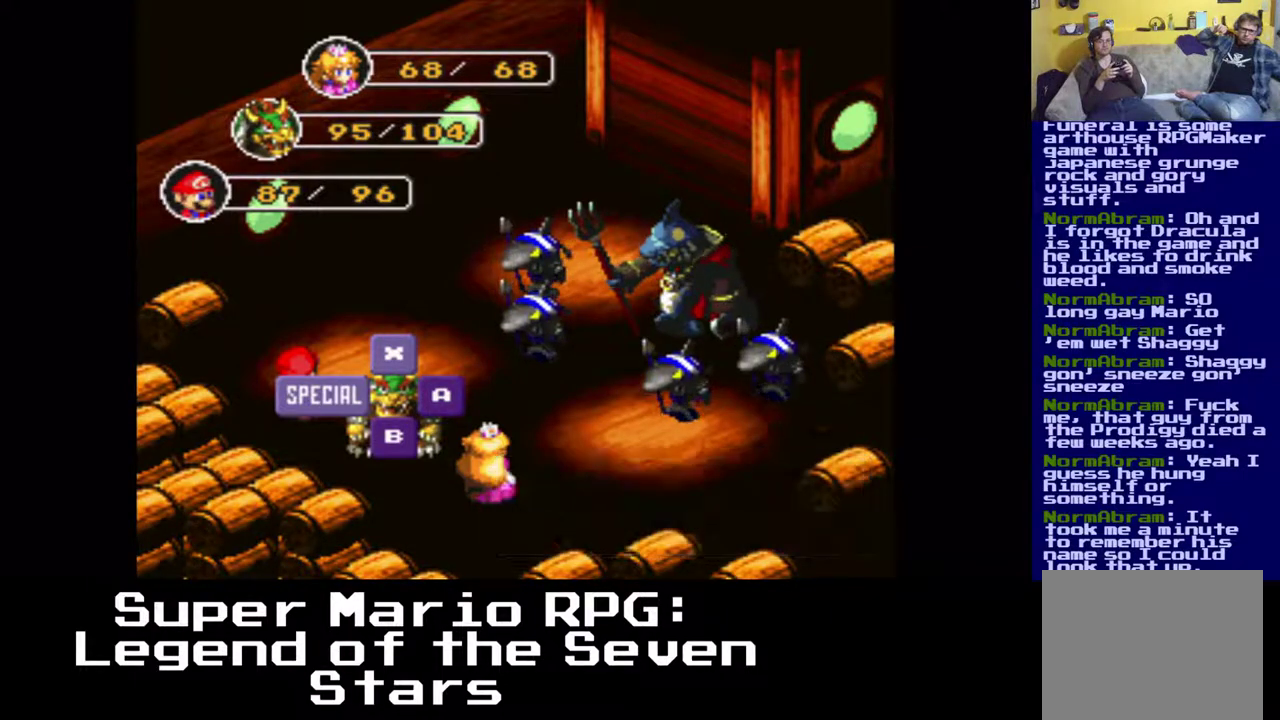
{"buttons": [], "events": [[67, "X", "up"]]}
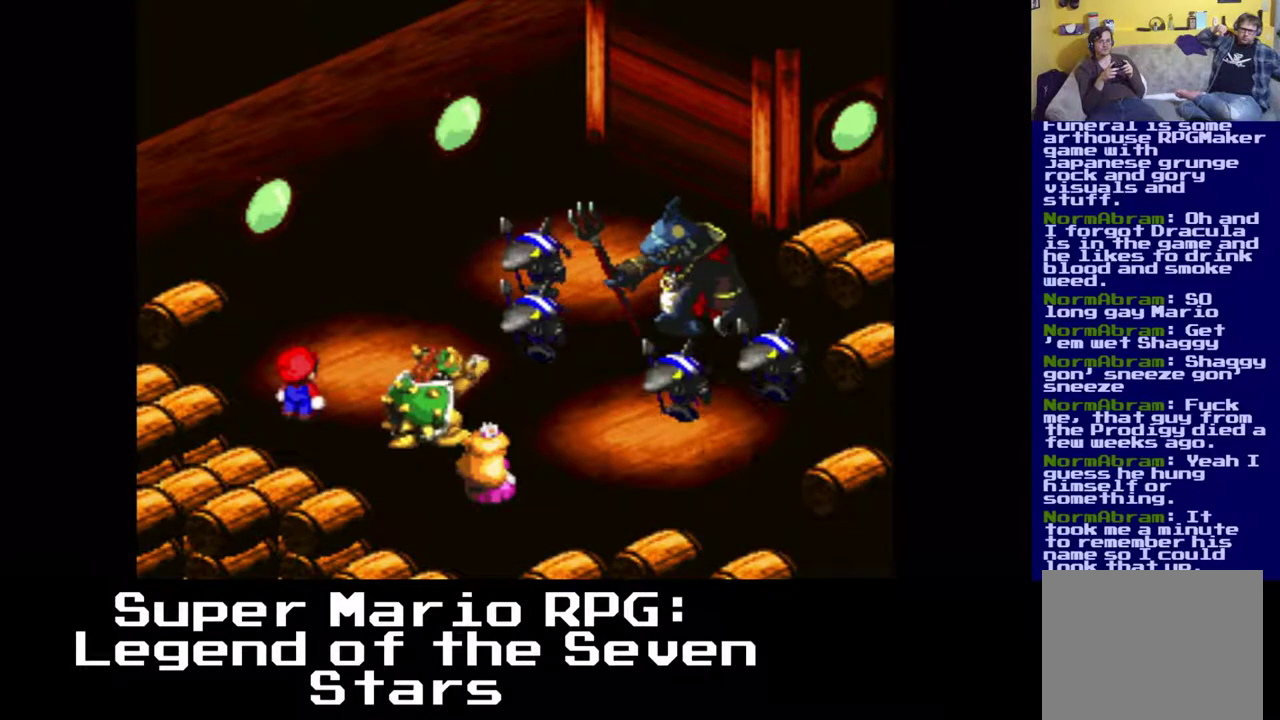
{"buttons": [], "events": []}
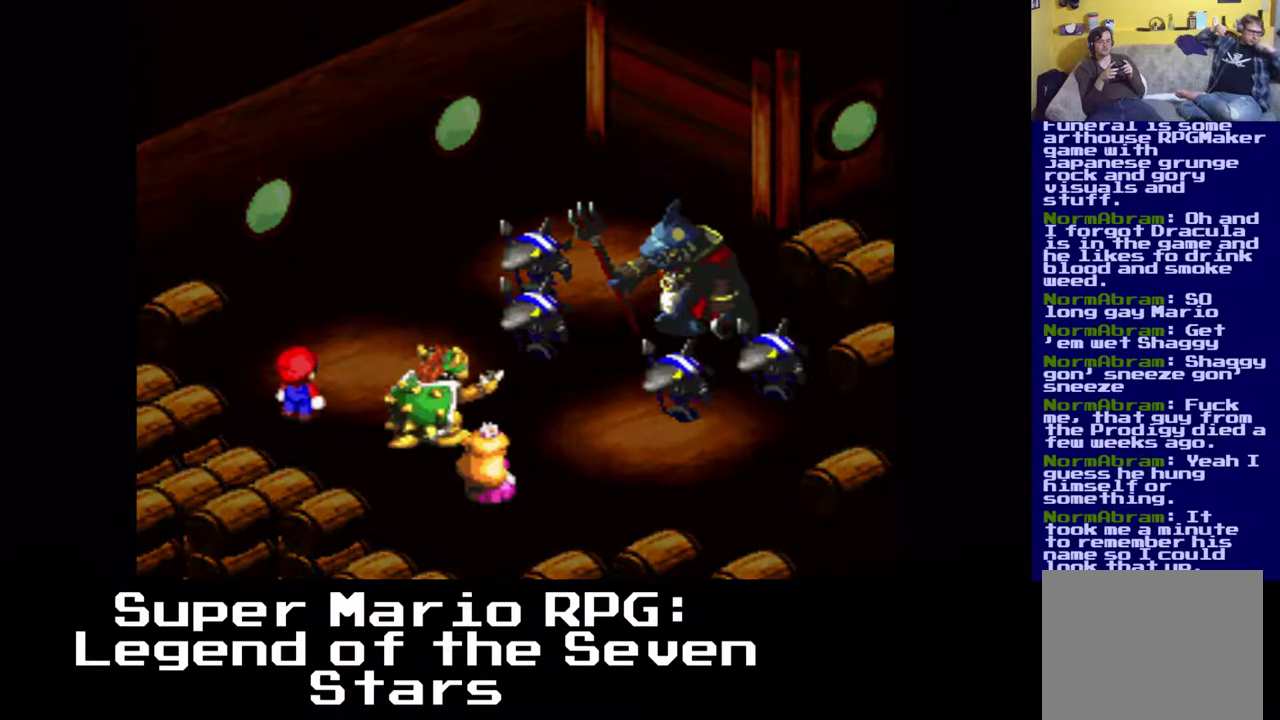
{"buttons": ["DPAD_DOWN", "DPAD_LEFT"], "events": [[483, "DPAD_DOWN", "down"], [483, "DPAD_LEFT", "down"]]}
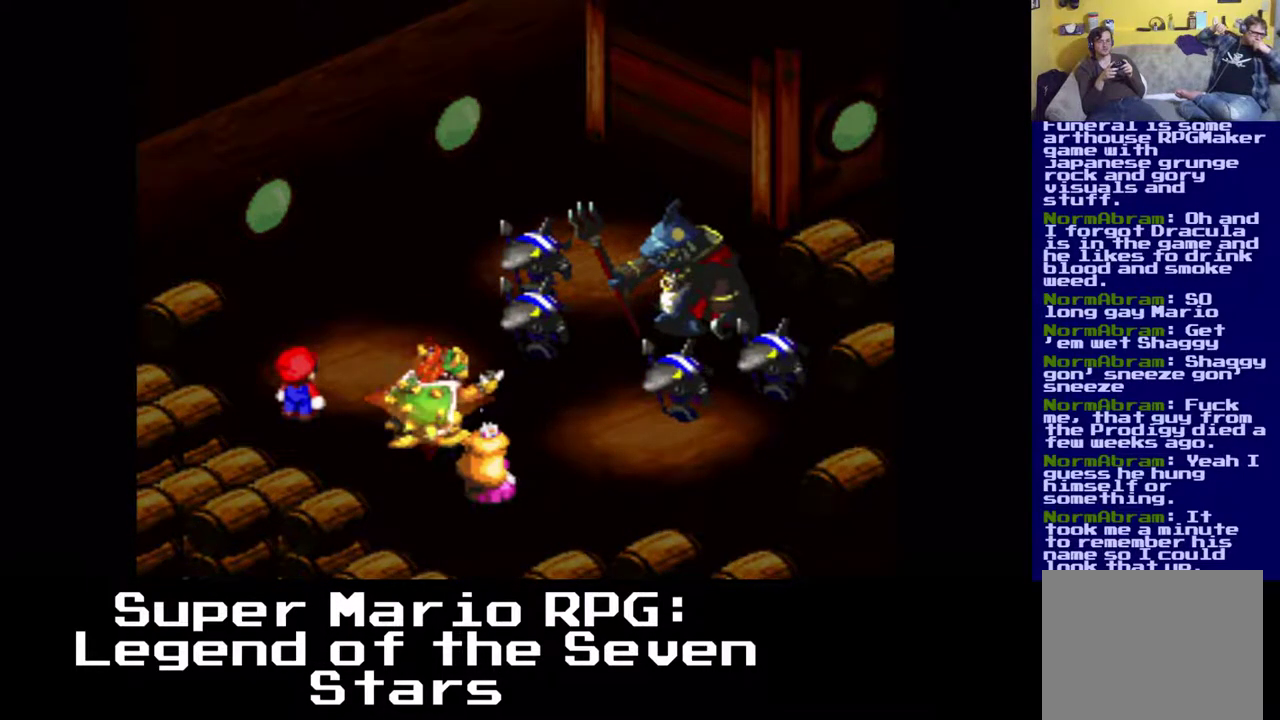
{"buttons": ["DPAD_RIGHT"], "events": [[183, "DPAD_LEFT", "up"], [233, "DPAD_RIGHT", "down"], [267, "DPAD_LEFT", "down"], [317, "DPAD_UP", "down"], [350, "DPAD_DOWN", "up"], [383, "DPAD_UP", "up"], [450, "DPAD_DOWN", "down"], [500, "DPAD_DOWN", "up"], [500, "DPAD_LEFT", "up"]]}
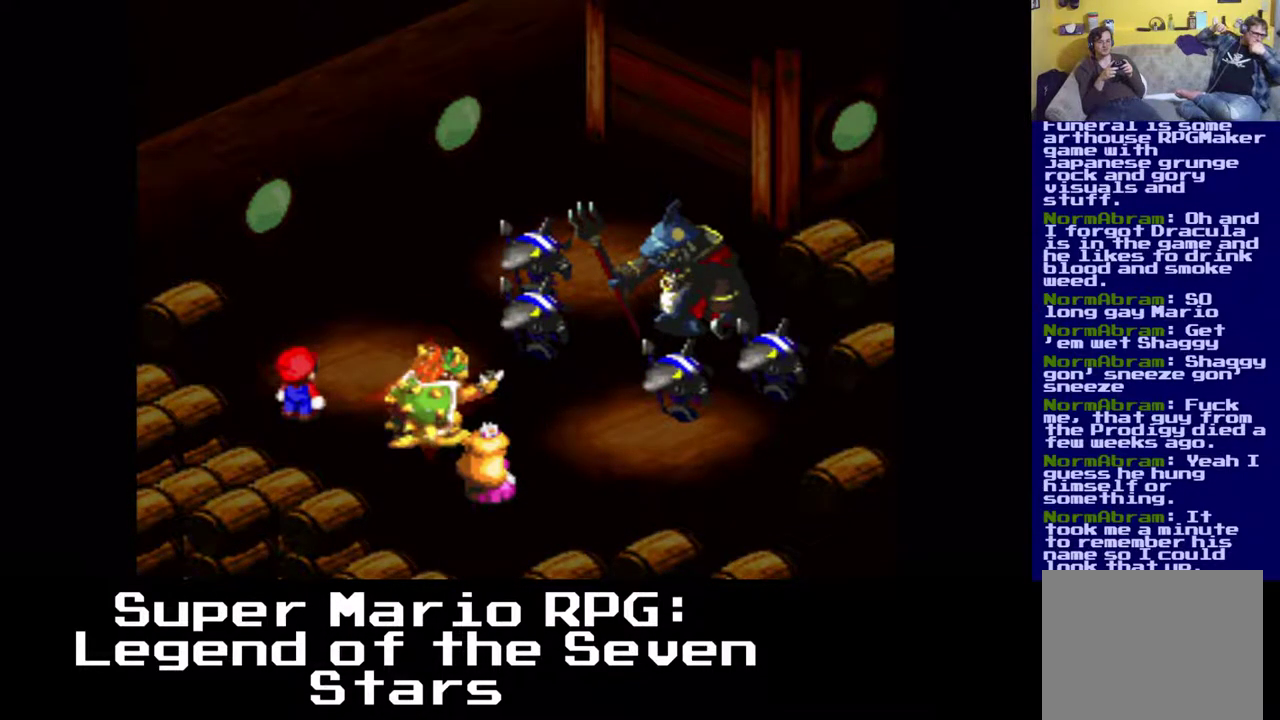
{"buttons": ["DPAD_UP"]}
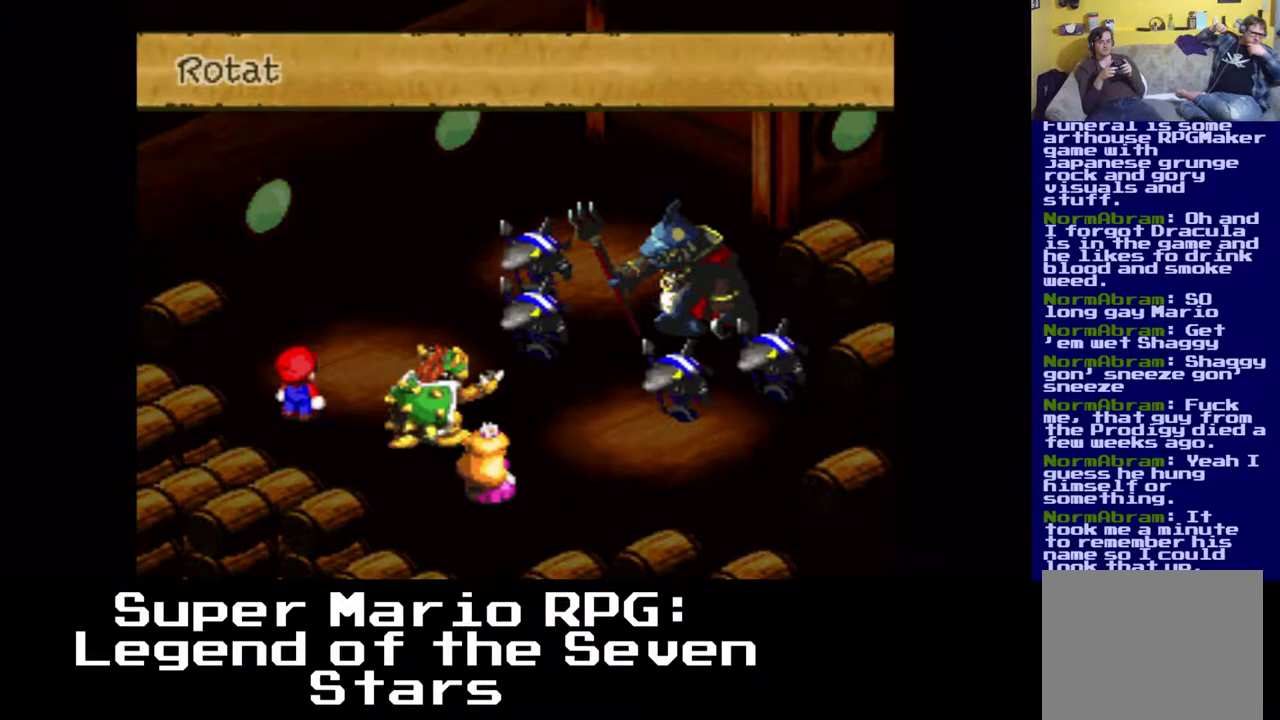
{"buttons": ["DPAD_UP", "DPAD_LEFT"]}